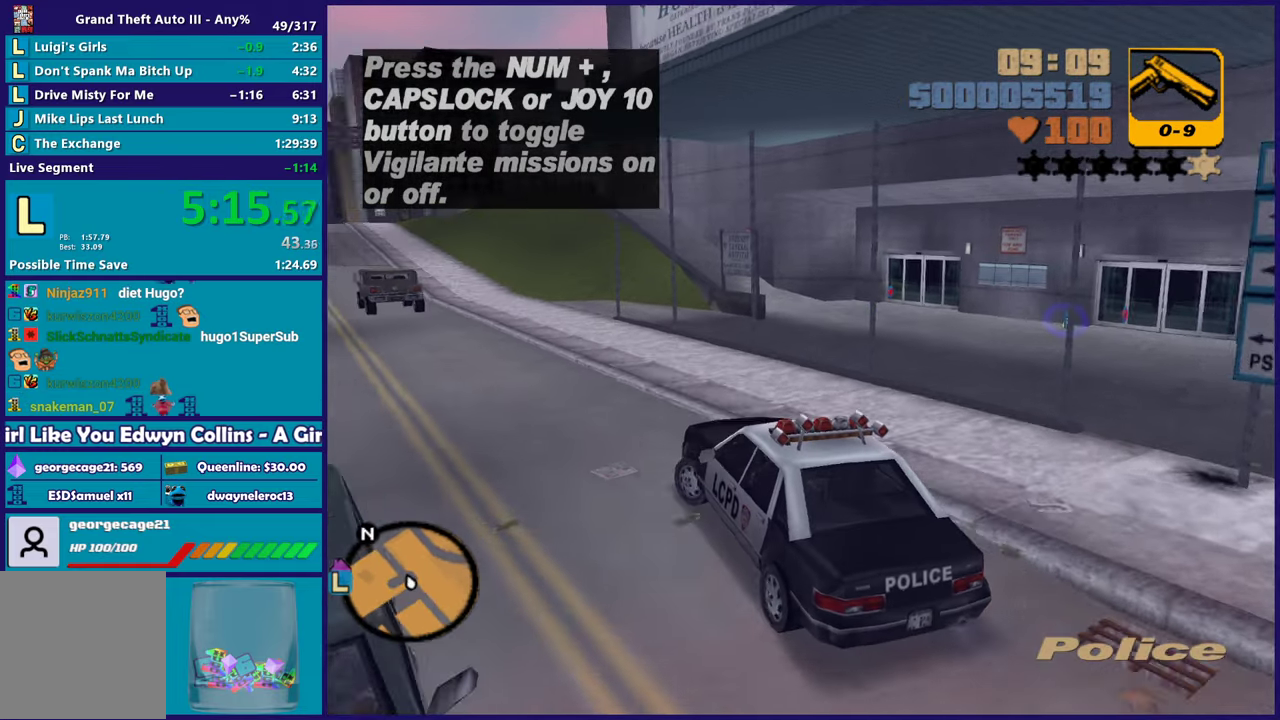
Gameplay with a controller (Xbox layout); each line is a JSON object with the inputs held at the frame after it. "events" lists button and stick changes between this image and that frame as [ms after this image, input, new state], when the widget could be followed in between. This document gives stick clicks only as held states, not as events. Not read: START.
{"buttons": ["R2"], "left_stick": "down-right", "right_stick": "center", "events": [[33, "left_stick", "center"], [200, "left_stick", "left"], [333, "left_stick", "down-right"]]}
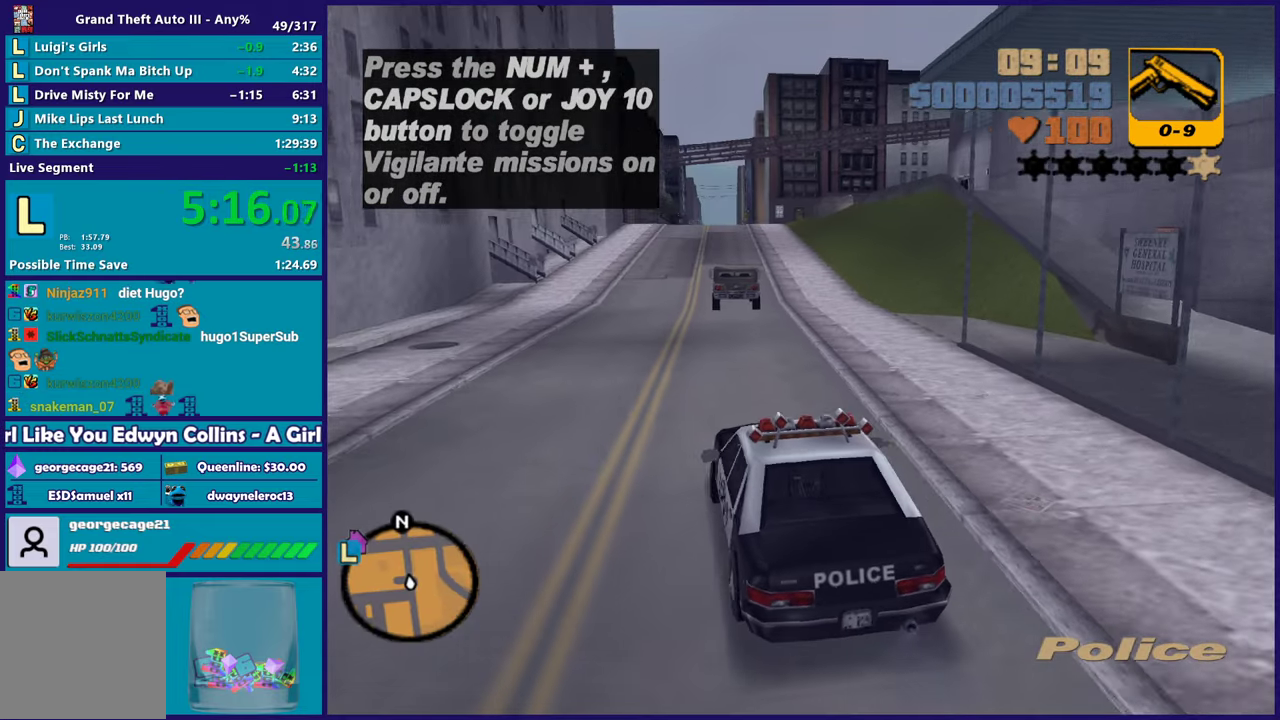
{"buttons": ["R2"], "left_stick": "up-left", "right_stick": "center", "events": [[50, "left_stick", "center"], [333, "left_stick", "left"], [483, "left_stick", "up-left"]]}
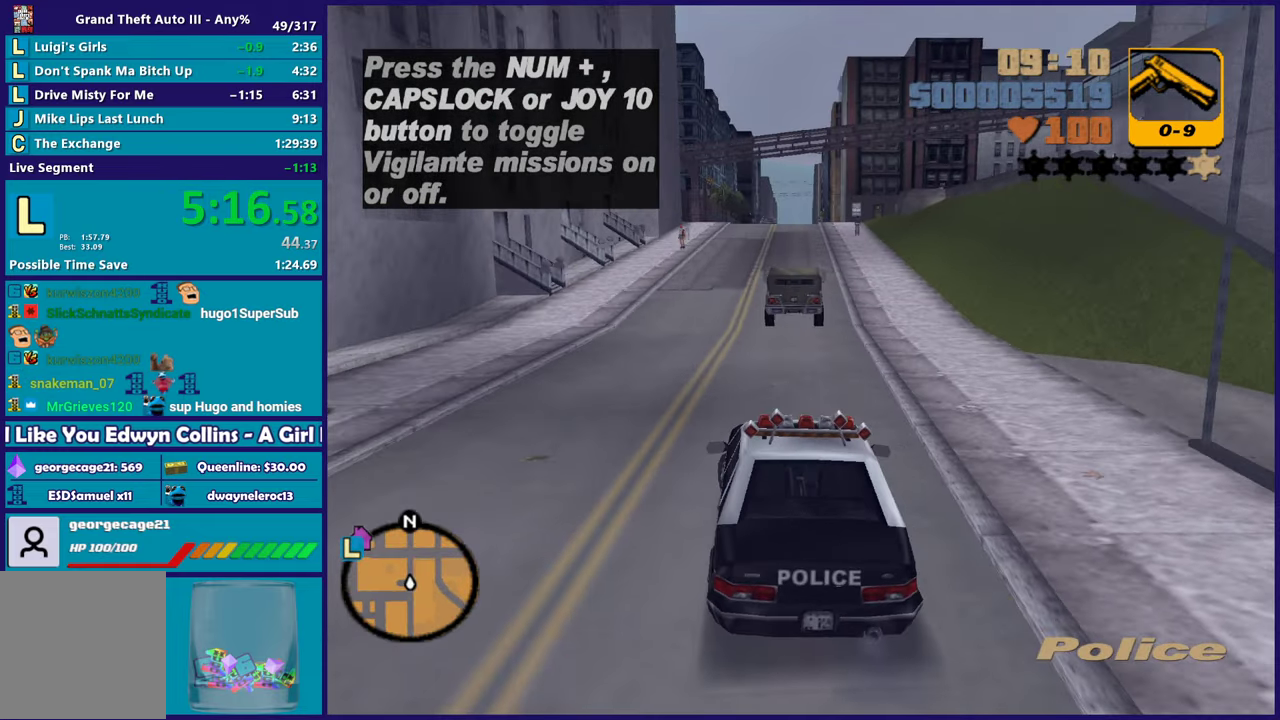
{"buttons": ["R2"], "left_stick": "right", "right_stick": "center", "events": [[67, "left_stick", "center"], [300, "left_stick", "up-left"], [450, "left_stick", "right"]]}
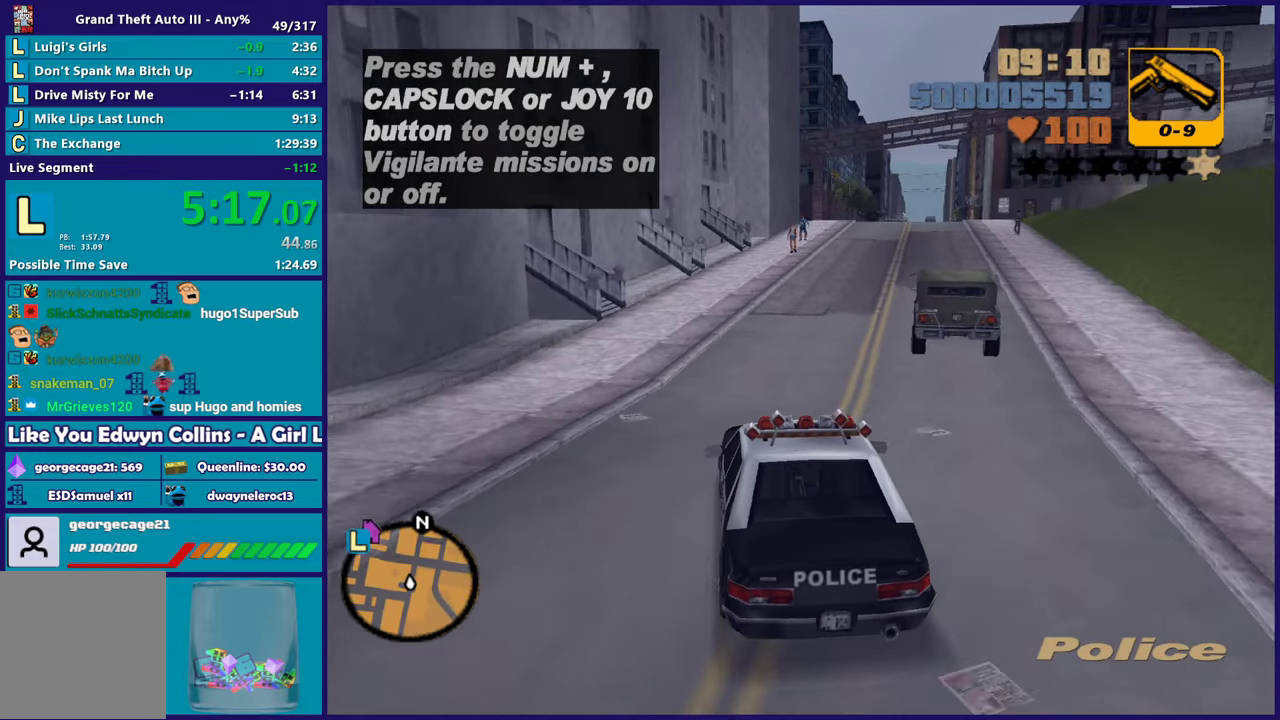
{"buttons": ["R2"], "left_stick": "center", "right_stick": "center", "events": [[117, "left_stick", "center"], [250, "left_stick", "right"], [400, "left_stick", "center"]]}
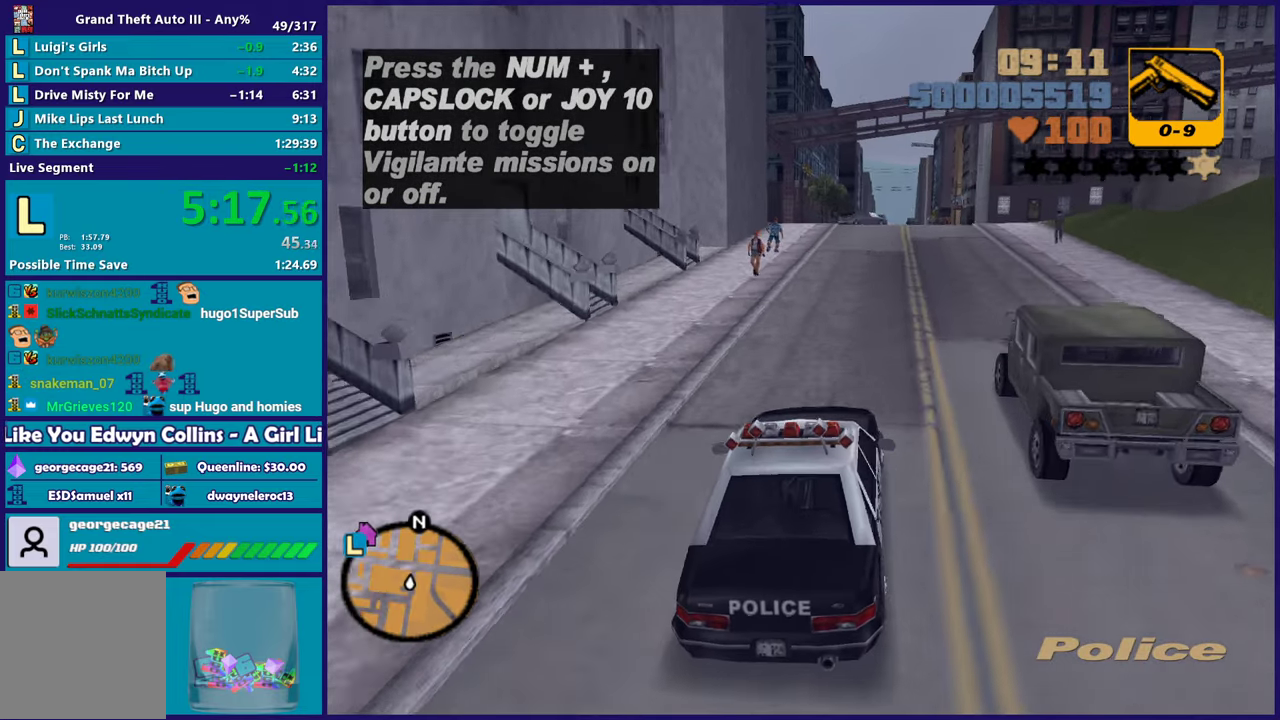
{"buttons": ["R2"], "left_stick": "center", "right_stick": "center", "events": [[100, "left_stick", "right"], [283, "left_stick", "up-left"], [417, "left_stick", "center"]]}
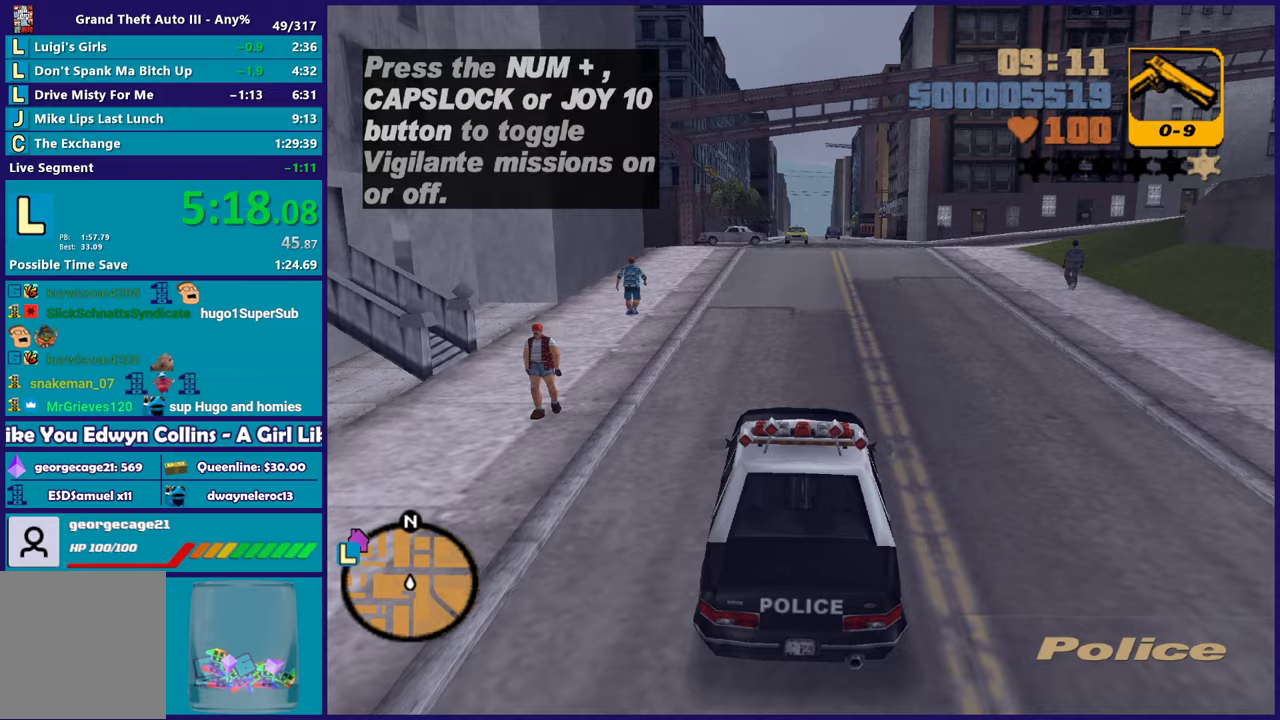
{"buttons": [], "left_stick": "center", "right_stick": "center", "events": [[400, "R2", "up"]]}
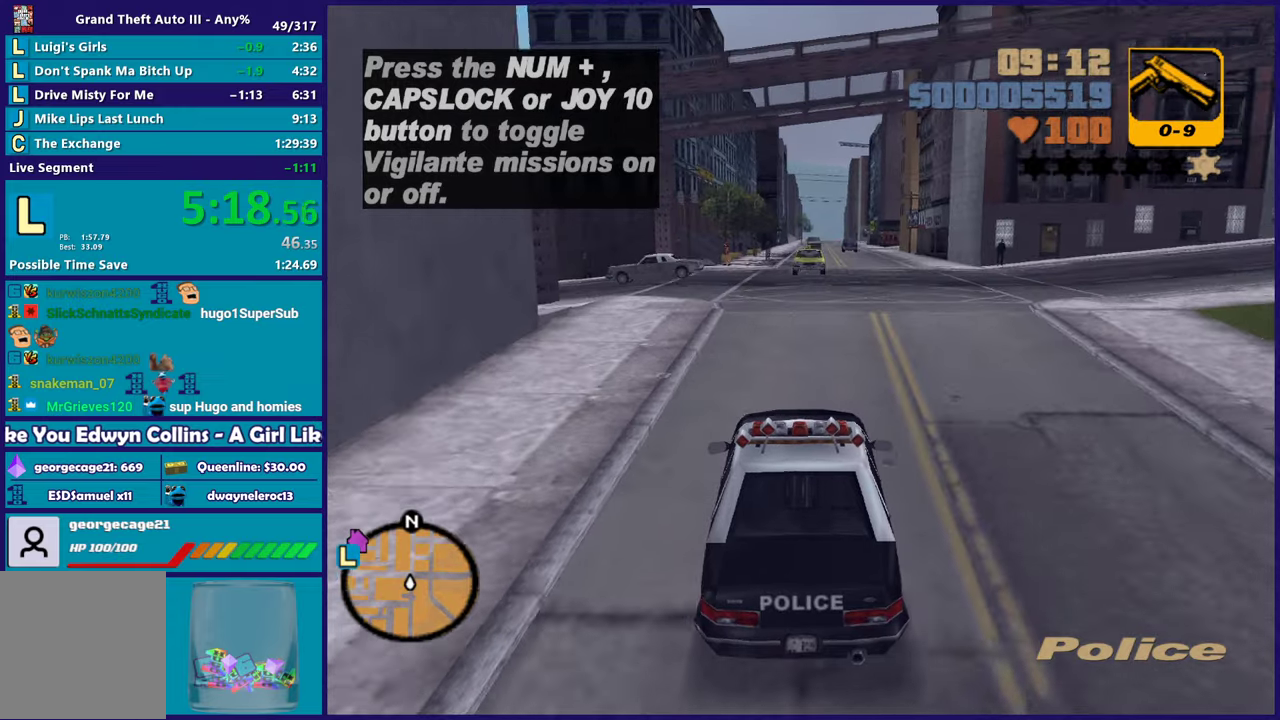
{"buttons": ["A"], "left_stick": "left", "right_stick": "center", "events": [[133, "L2", "down"], [183, "left_stick", "up-left"], [250, "left_stick", "left"], [283, "L2", "up"], [333, "A", "down"]]}
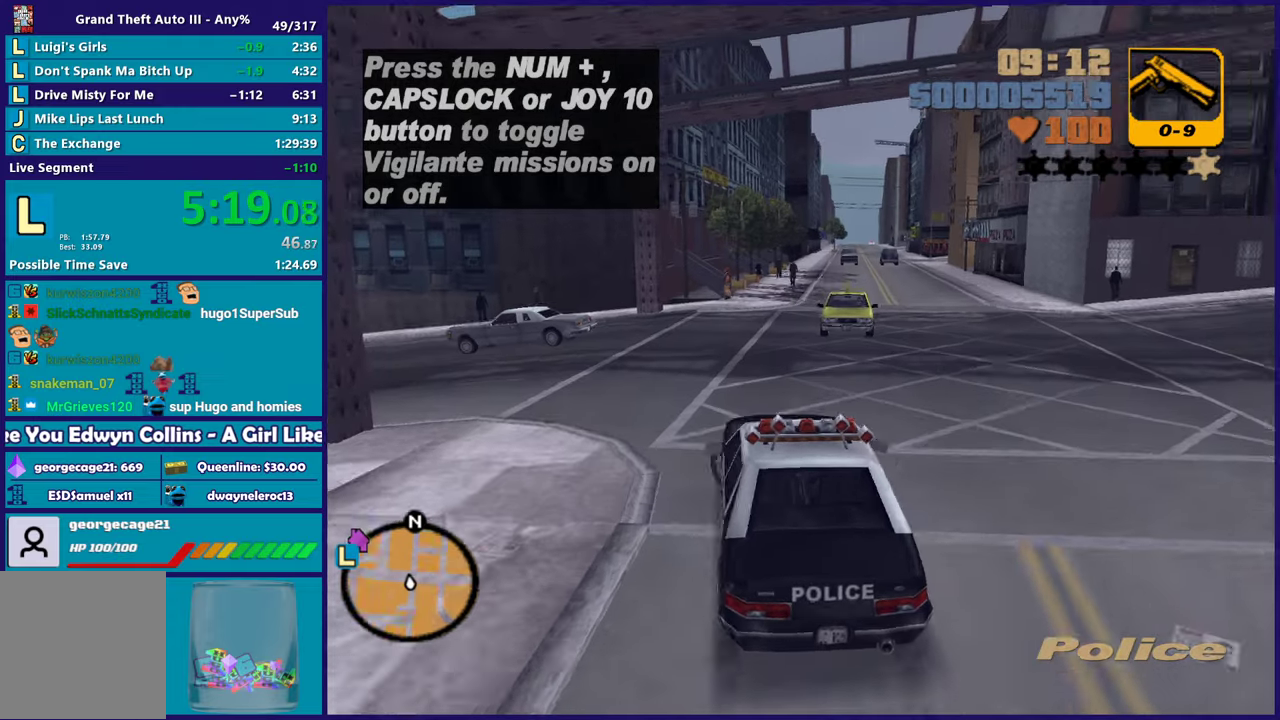
{"buttons": ["R2"], "left_stick": "left", "right_stick": "center", "events": [[100, "A", "up"], [500, "R2", "down"]]}
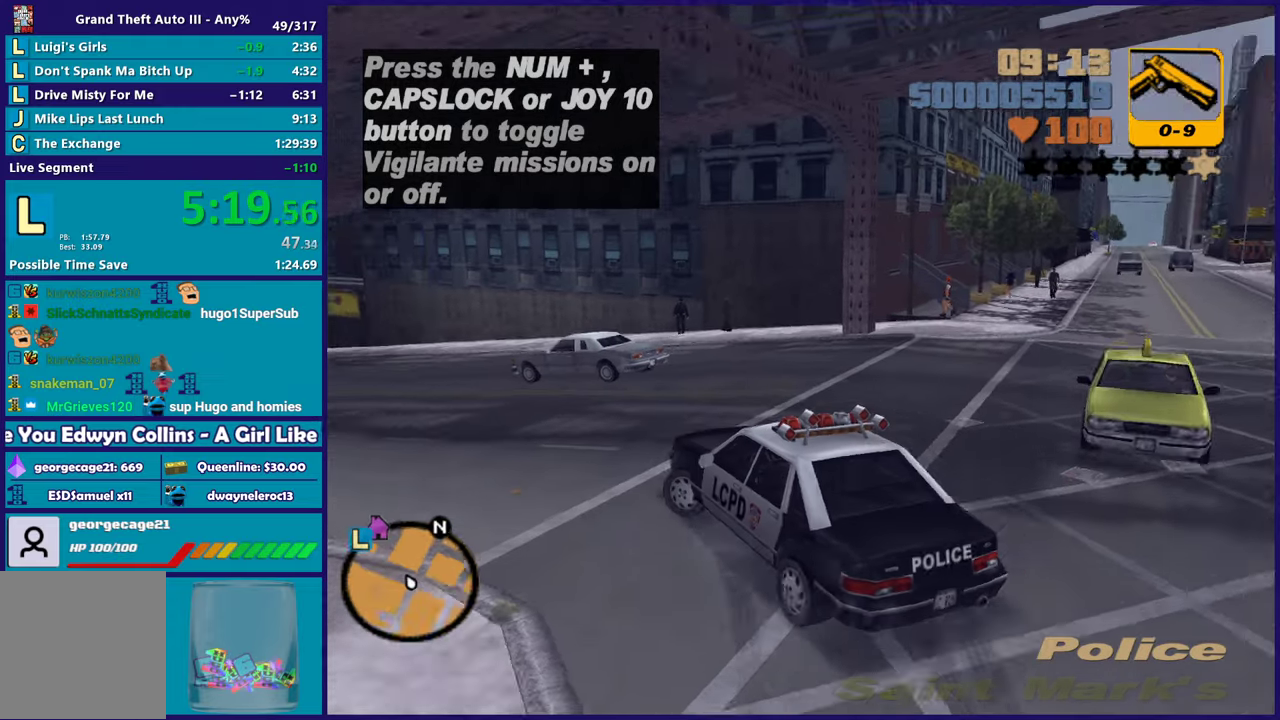
{"buttons": ["R2"], "left_stick": "left", "right_stick": "center", "events": [[233, "left_stick", "down-right"], [433, "left_stick", "left"]]}
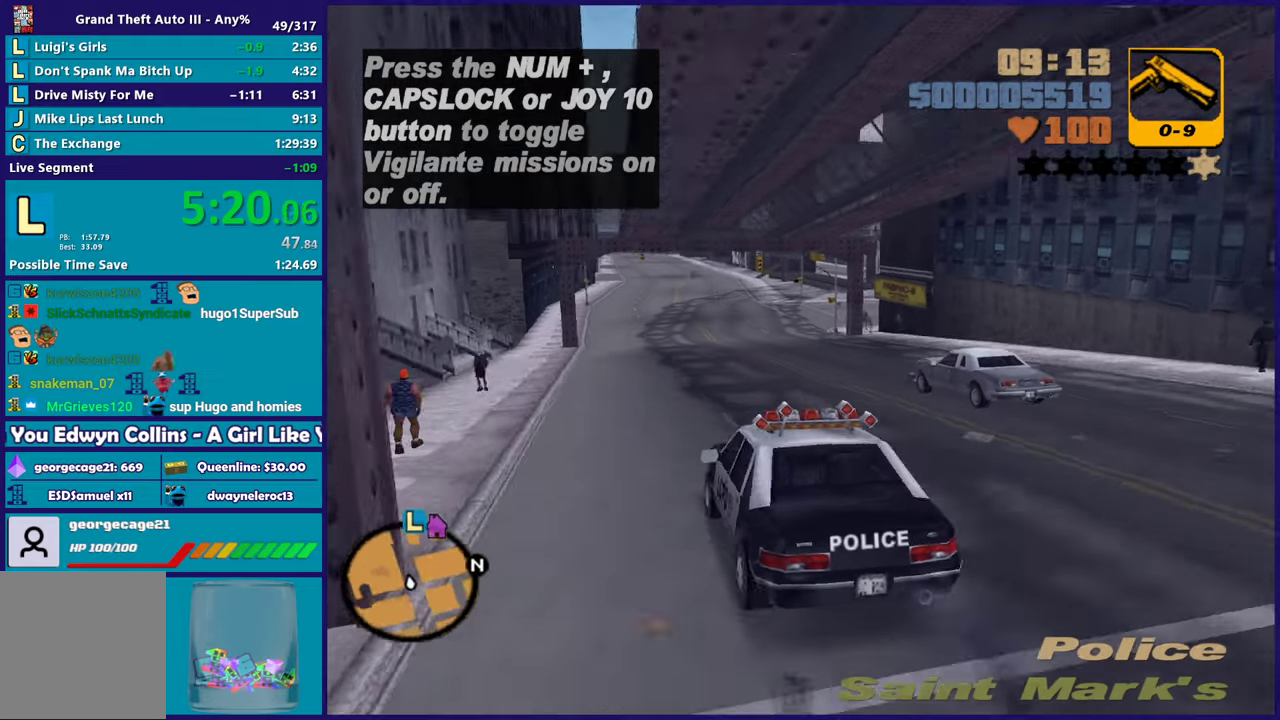
{"buttons": ["R2"], "left_stick": "center", "right_stick": "center", "events": [[67, "left_stick", "right"], [250, "left_stick", "center"]]}
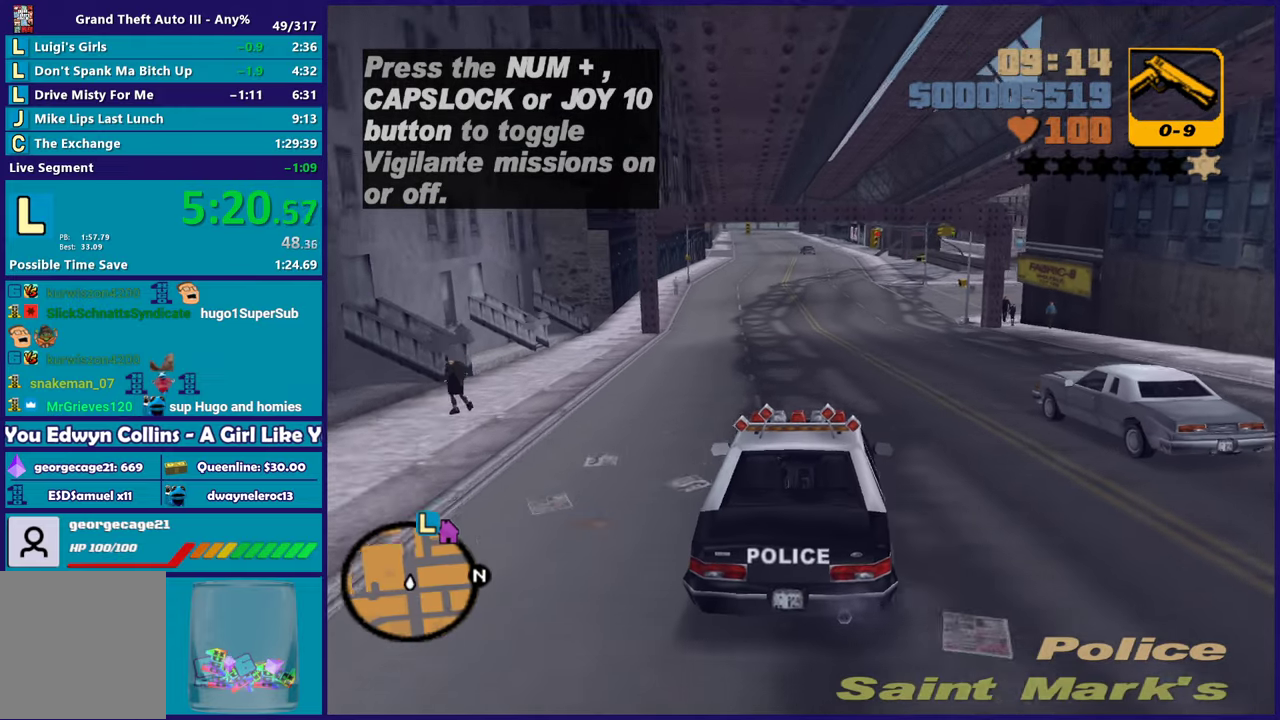
{"buttons": ["R2"], "left_stick": "center", "right_stick": "center", "events": [[117, "DPAD_LEFT", "down"], [167, "DPAD_LEFT", "up"]]}
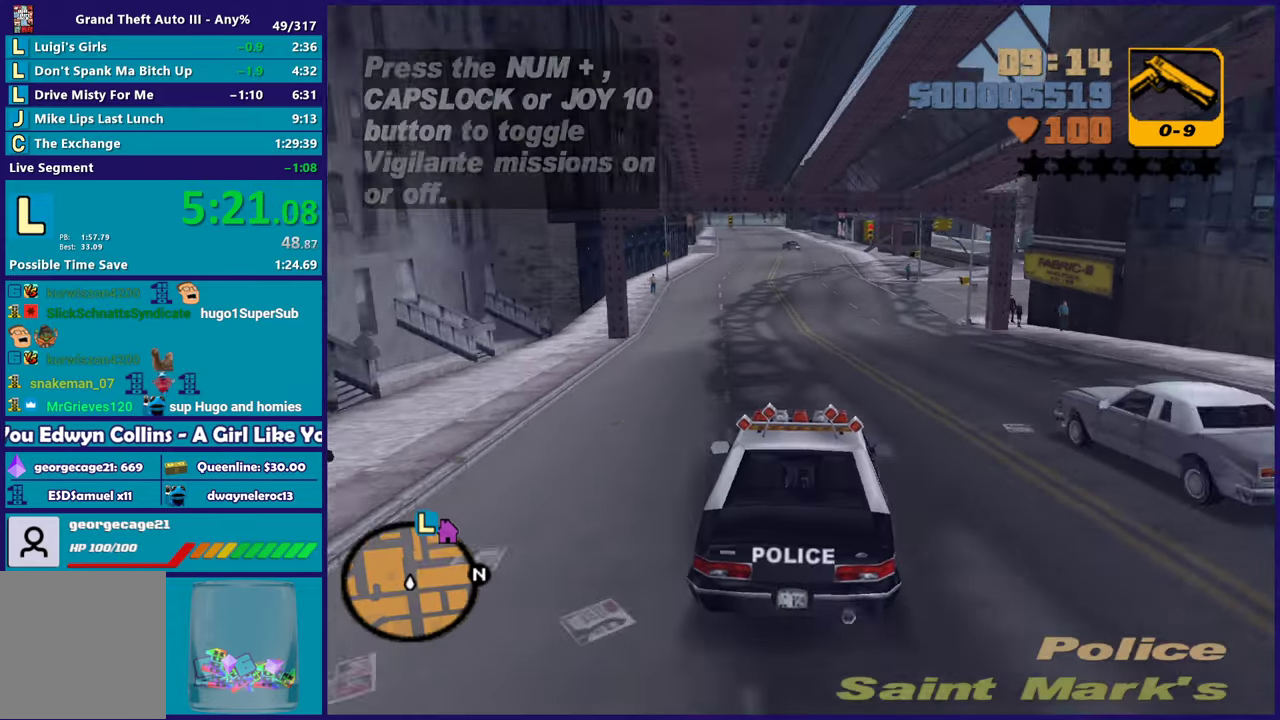
{"buttons": ["R2"], "left_stick": "center", "right_stick": "center", "events": [[217, "left_stick", "right"], [383, "left_stick", "center"]]}
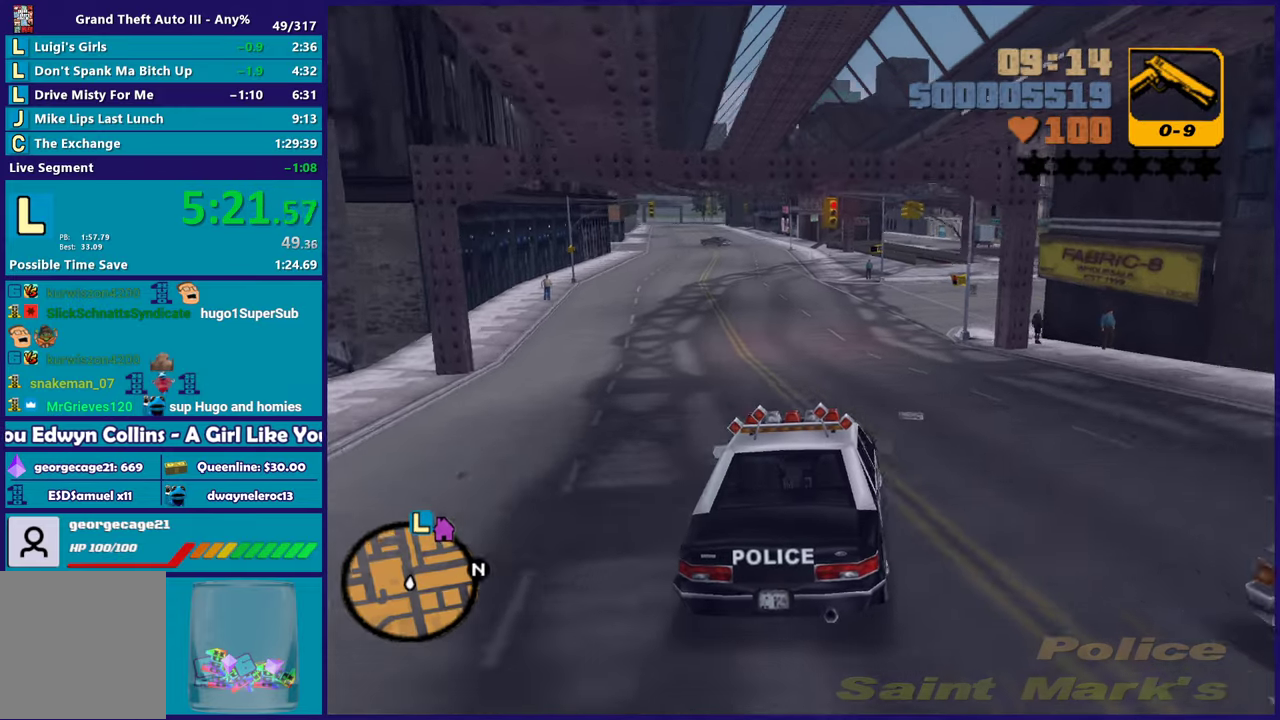
{"buttons": ["R2"], "left_stick": "down-right", "right_stick": "center", "events": [[400, "left_stick", "down-right"]]}
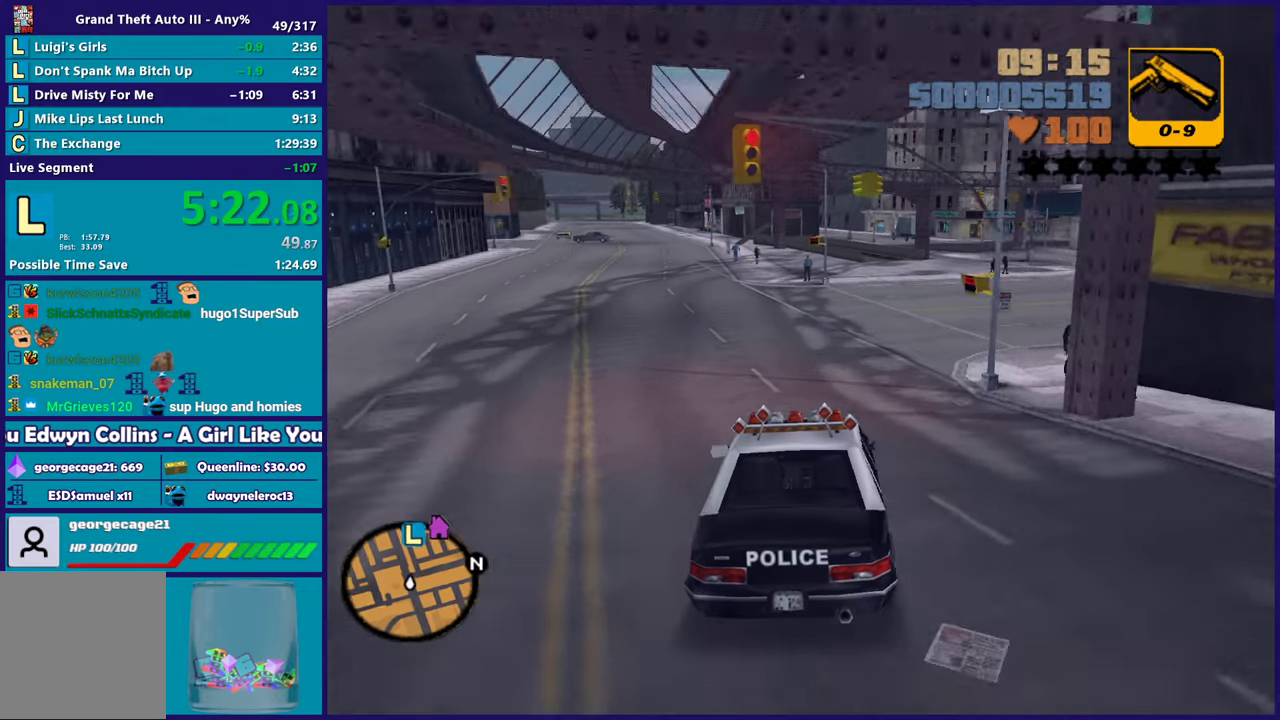
{"buttons": ["R2"], "left_stick": "left", "right_stick": "center", "events": [[33, "left_stick", "center"], [183, "left_stick", "down-right"], [333, "left_stick", "center"], [483, "left_stick", "left"]]}
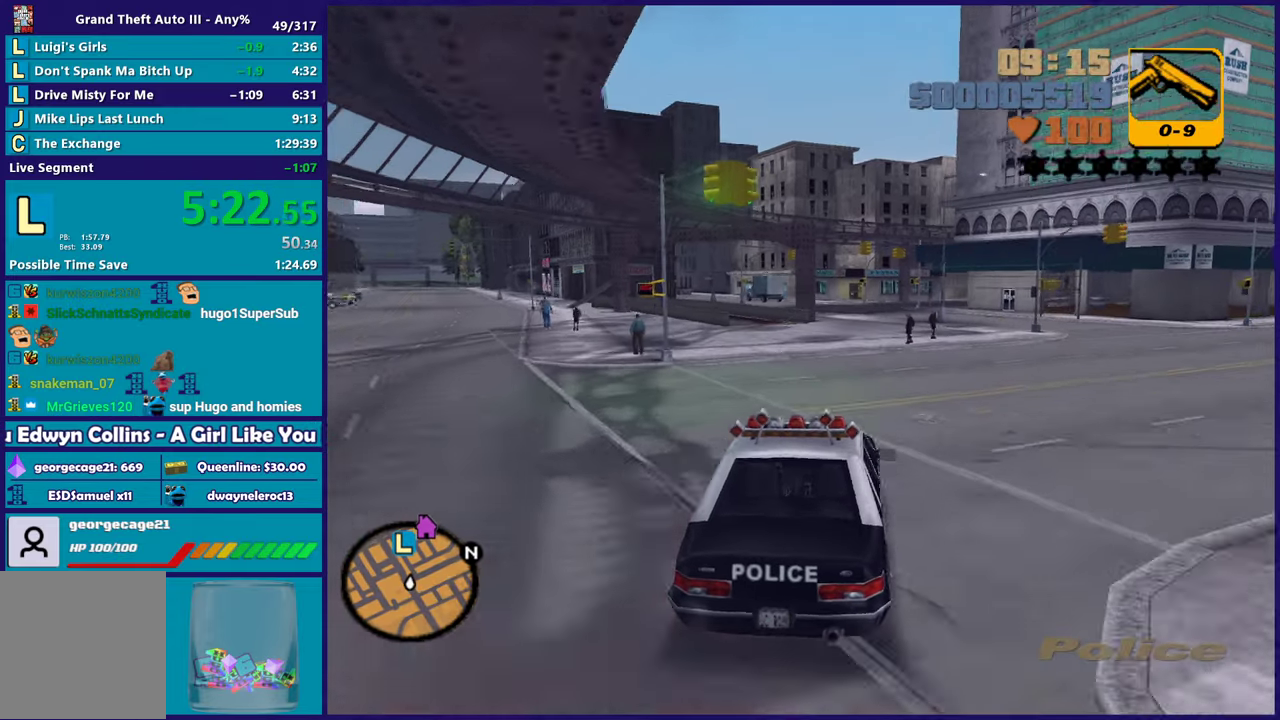
{"buttons": ["R2"], "left_stick": "down-right", "right_stick": "center", "events": [[117, "left_stick", "down-right"], [267, "left_stick", "center"], [350, "R2", "up"], [433, "R2", "down"], [433, "left_stick", "down-right"]]}
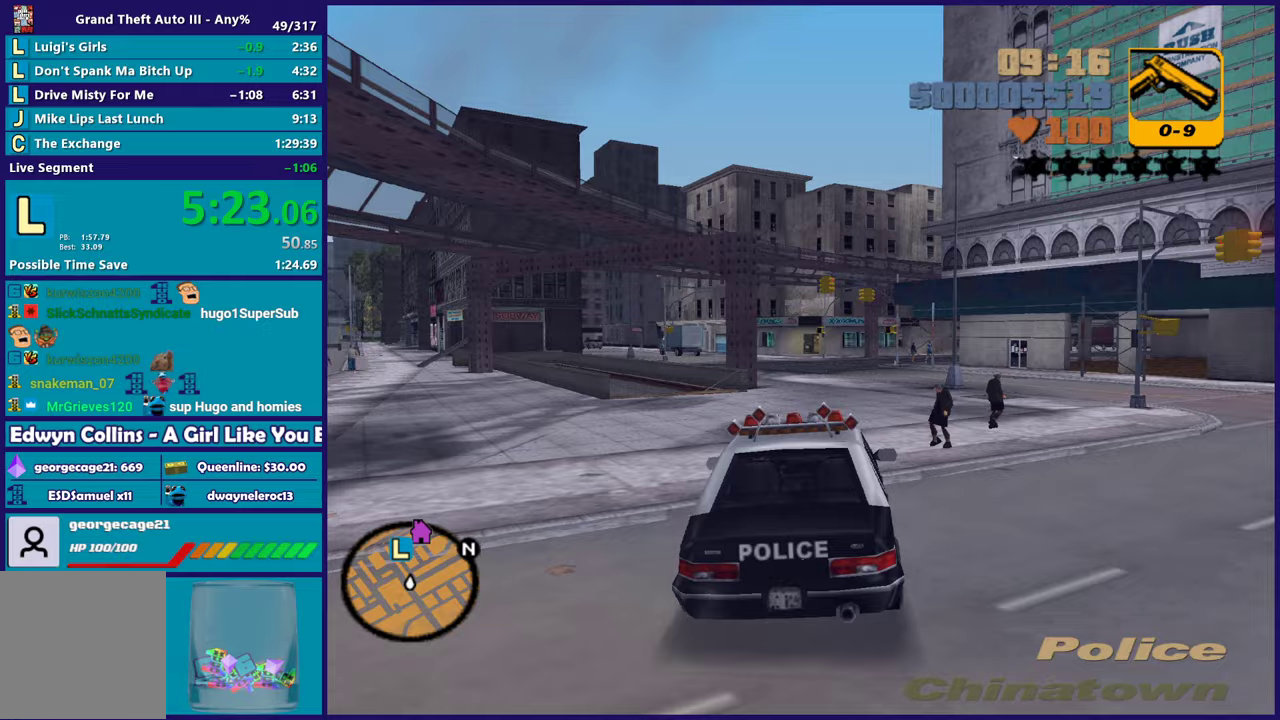
{"buttons": ["R2"], "left_stick": "left", "right_stick": "center", "events": [[33, "left_stick", "center"], [117, "left_stick", "left"], [300, "left_stick", "down-right"], [350, "left_stick", "center"], [417, "left_stick", "left"]]}
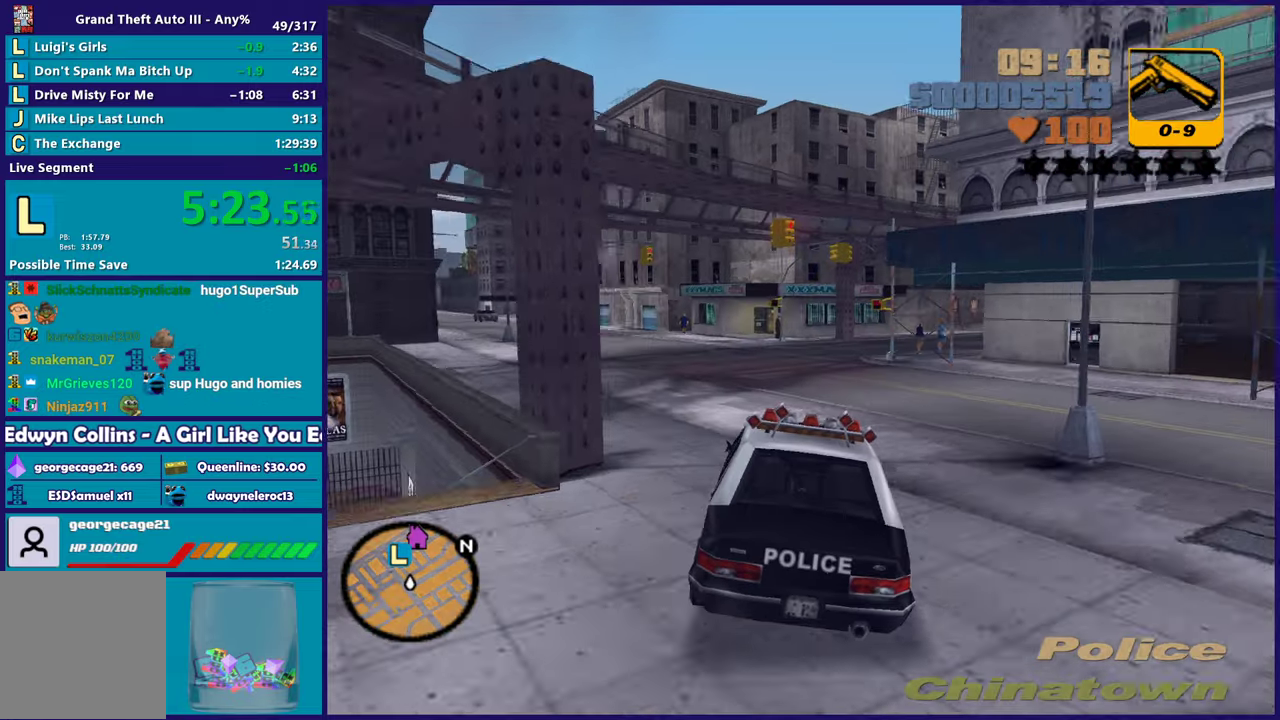
{"buttons": [], "left_stick": "left", "right_stick": "center", "events": [[17, "R2", "up"], [67, "left_stick", "center"], [150, "left_stick", "left"], [200, "R2", "down"], [317, "left_stick", "center"], [400, "left_stick", "left"], [483, "R2", "up"]]}
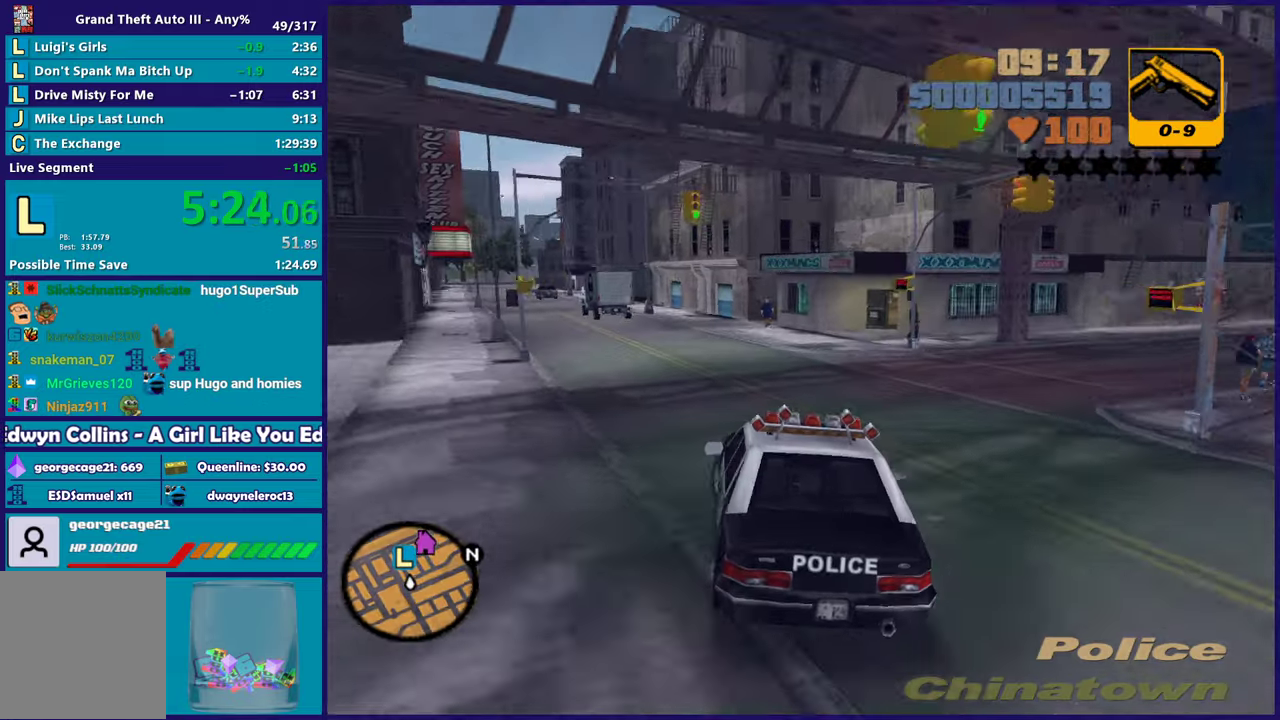
{"buttons": [], "left_stick": "center", "right_stick": "center", "events": [[450, "left_stick", "center"]]}
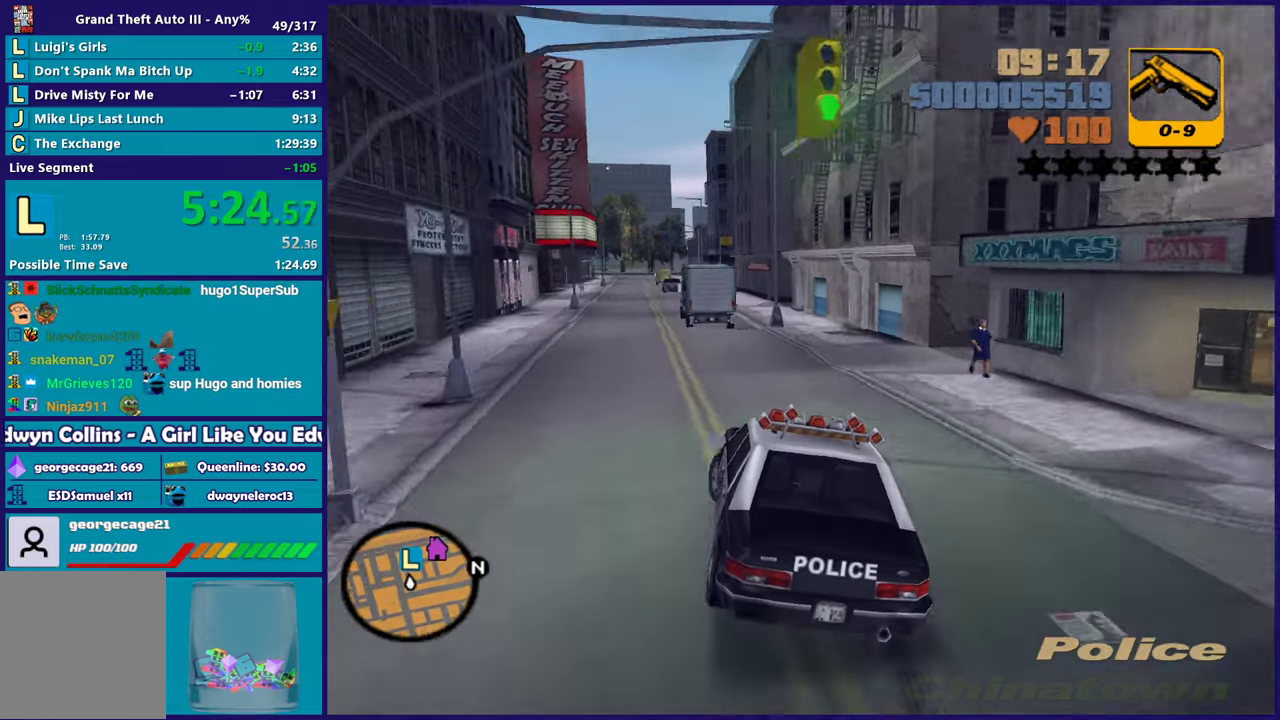
{"buttons": ["R2"], "left_stick": "left", "right_stick": "center", "events": [[50, "left_stick", "left"], [233, "R2", "down"], [250, "left_stick", "up-left"], [317, "left_stick", "center"], [417, "left_stick", "left"]]}
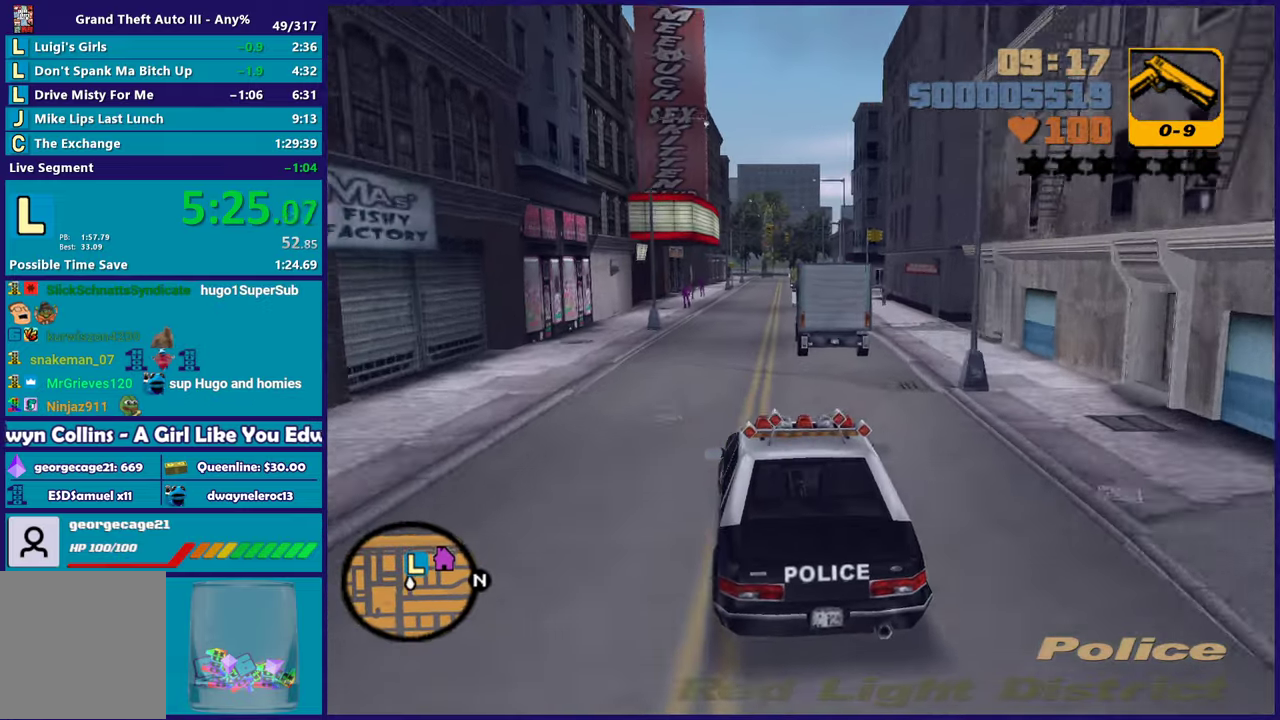
{"buttons": ["R2"], "left_stick": "right", "right_stick": "center", "events": [[33, "left_stick", "center"], [100, "left_stick", "right"], [233, "left_stick", "left"], [333, "left_stick", "right"]]}
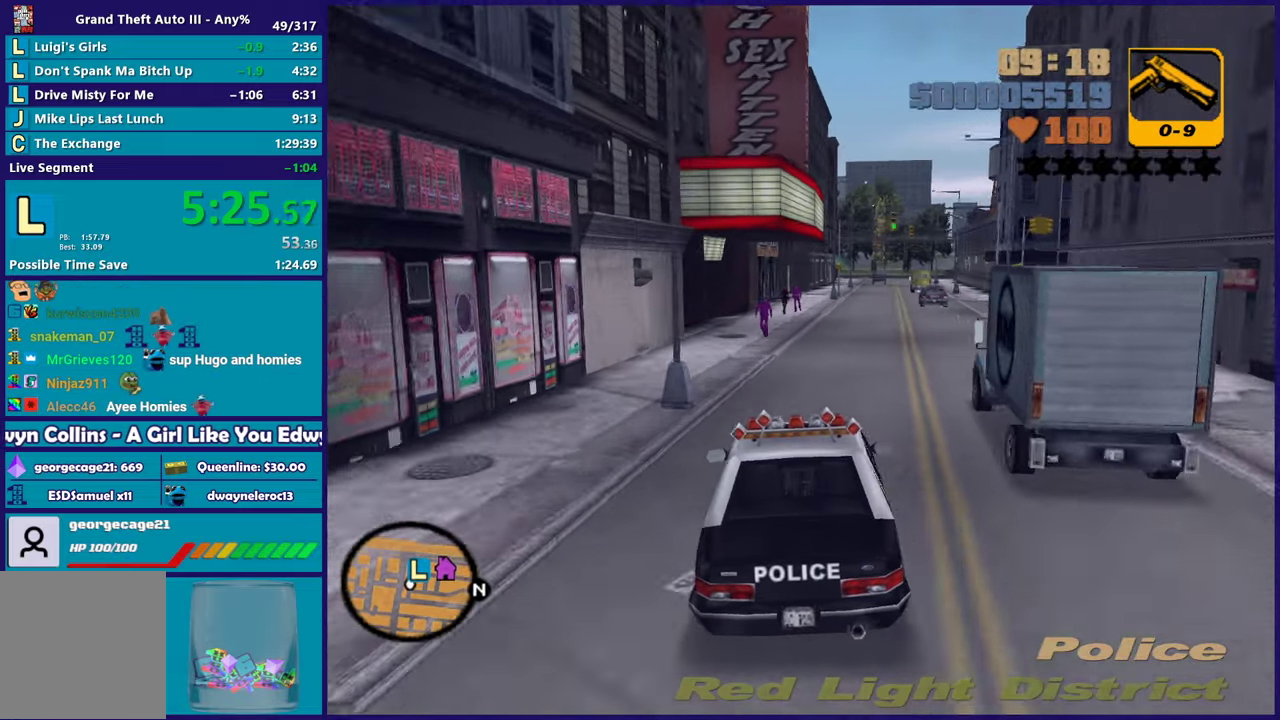
{"buttons": ["L2"], "left_stick": "center", "right_stick": "center", "events": [[50, "R2", "up"], [67, "left_stick", "left"], [133, "left_stick", "center"], [150, "R2", "down"], [183, "left_stick", "right"], [267, "left_stick", "center"], [367, "left_stick", "down-right"], [400, "R2", "up"], [467, "L2", "down"], [467, "left_stick", "center"]]}
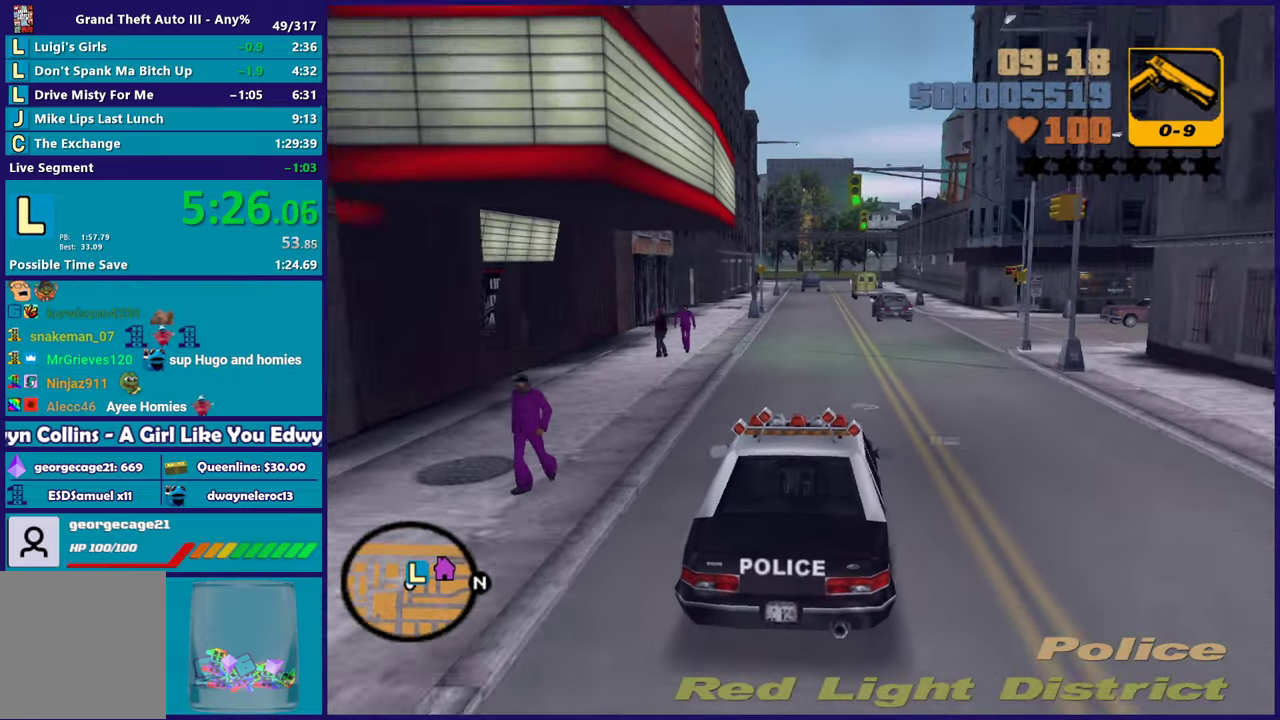
{"buttons": [], "left_stick": "down-right", "right_stick": "center", "events": [[33, "left_stick", "down-right"], [133, "A", "down"], [200, "X", "down"], [433, "L2", "up"], [467, "A", "up"], [467, "X", "up"]]}
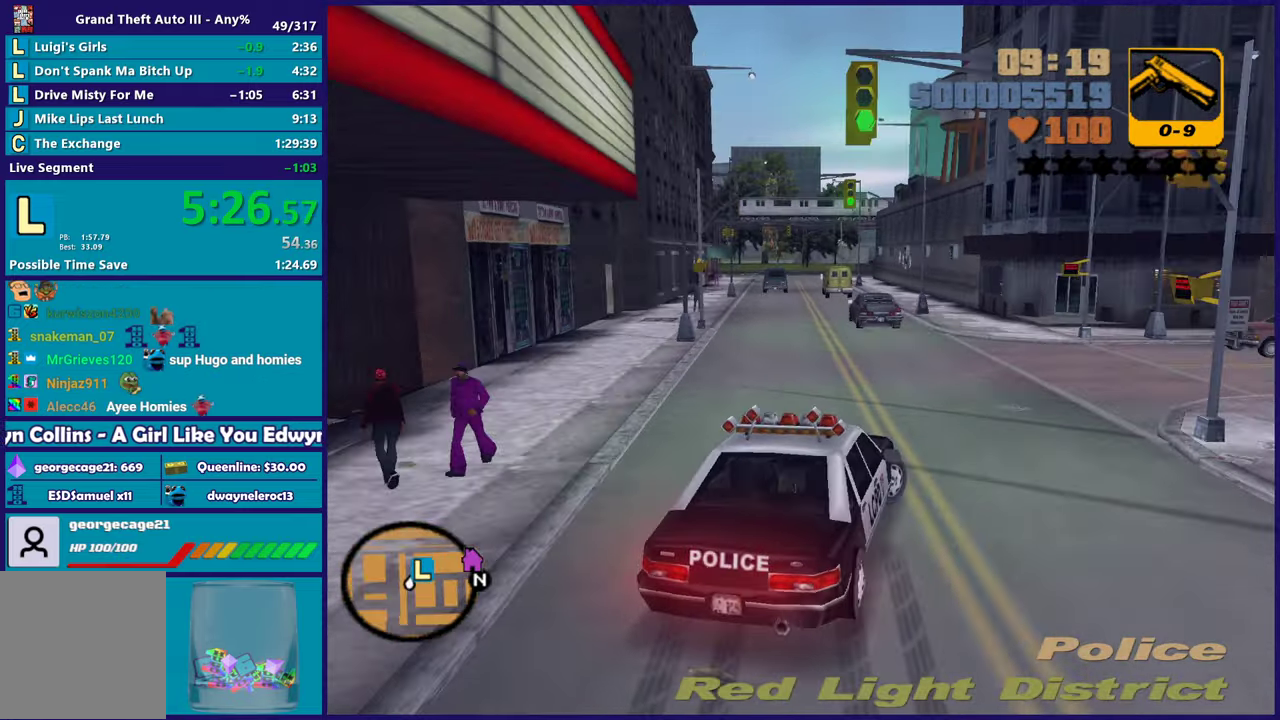
{"buttons": ["L3"], "left_stick": "right", "right_stick": "center"}